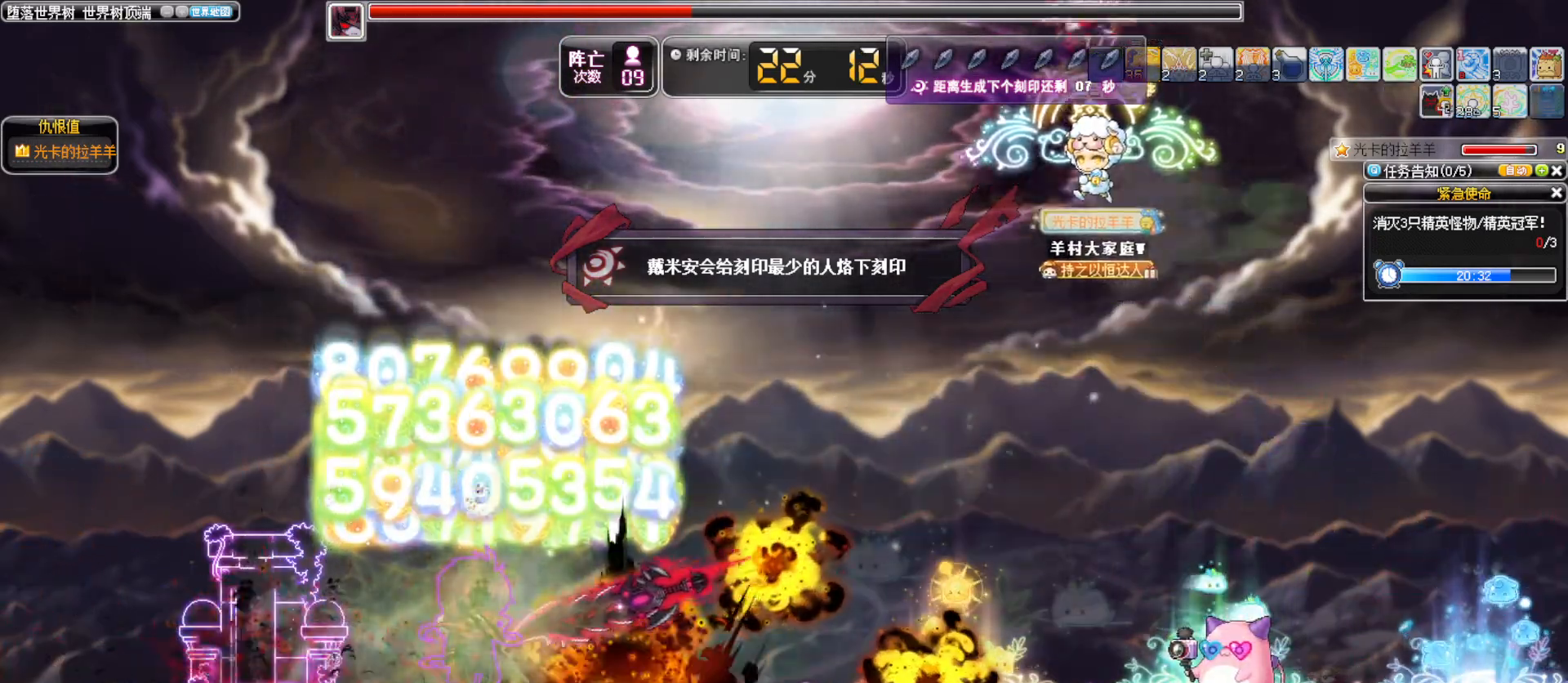
Gameplay with keyboard; each line is a JSON object with the keys held at the frame after it. "events" lists presses ("down") and releases ("up") of ".", "/", "0", "1", "2", "3", "4", "5", "6", "7", "8", "9", "a", "alt_l", "alt_r", "b", "backslash", "backspace", "c", "caps_lock", "comma", "ctrl_l", "ctrl_r", "d", "down", "e", "equals", "f", "g", "h", "i", "j", "k", "l", "lbracket", "left", "m", "minus", "n", "o", "p", "q", "quote", "r", "rbracket", "return", "right", "s", "semicolon", "shift_l", "shift_r", "space", "super", "t", "tab", "tilde", "u", "up", "v", "w", "x", "y" and "z" between this image and that frame as [ms after this image, input, new state], when the widget could be followed in between. No other keys are recorded. Mouse input is not recorded. Not read: other_keys.
{"keys": ["right"], "events": [[150, "alt_l", "up"], [433, "left", "up"], [433, "right", "down"]]}
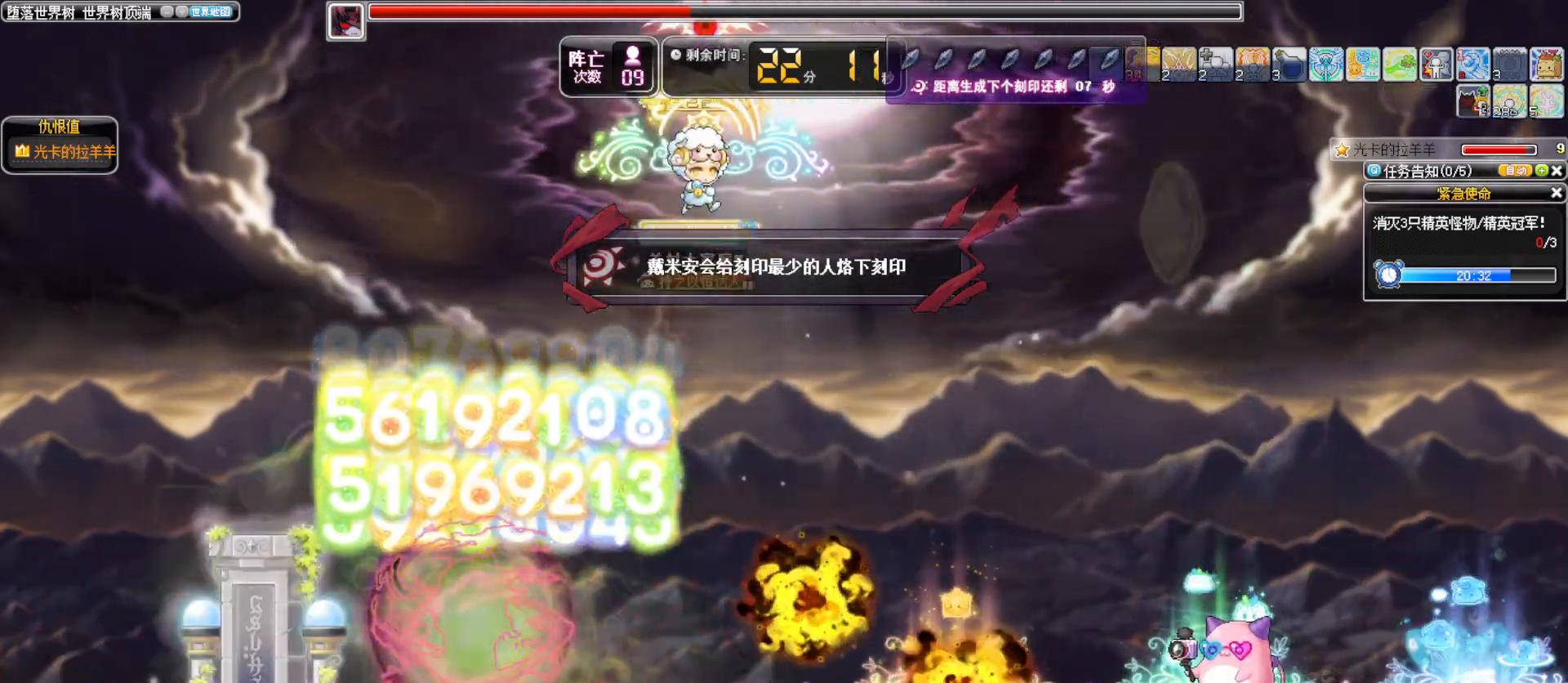
{"keys": [], "events": [[400, "right", "up"]]}
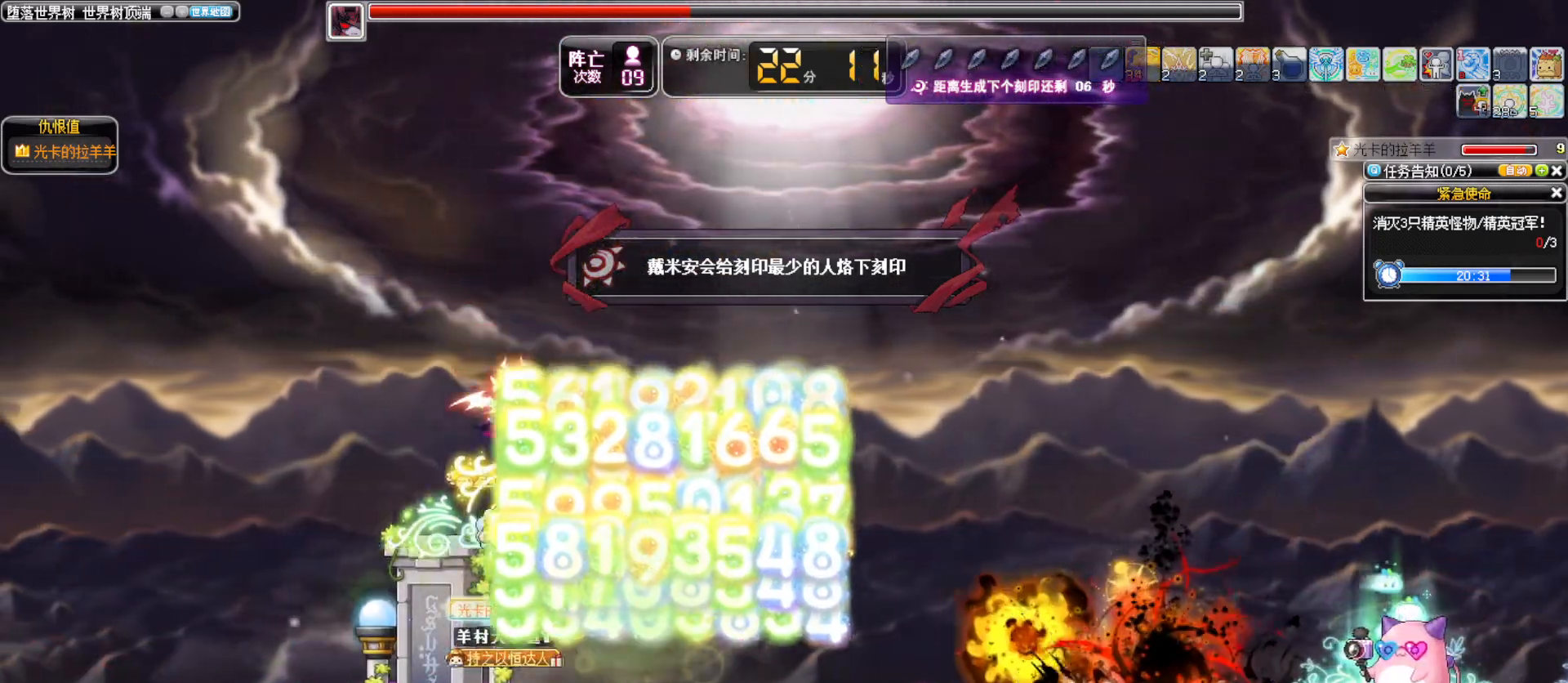
{"keys": ["right"]}
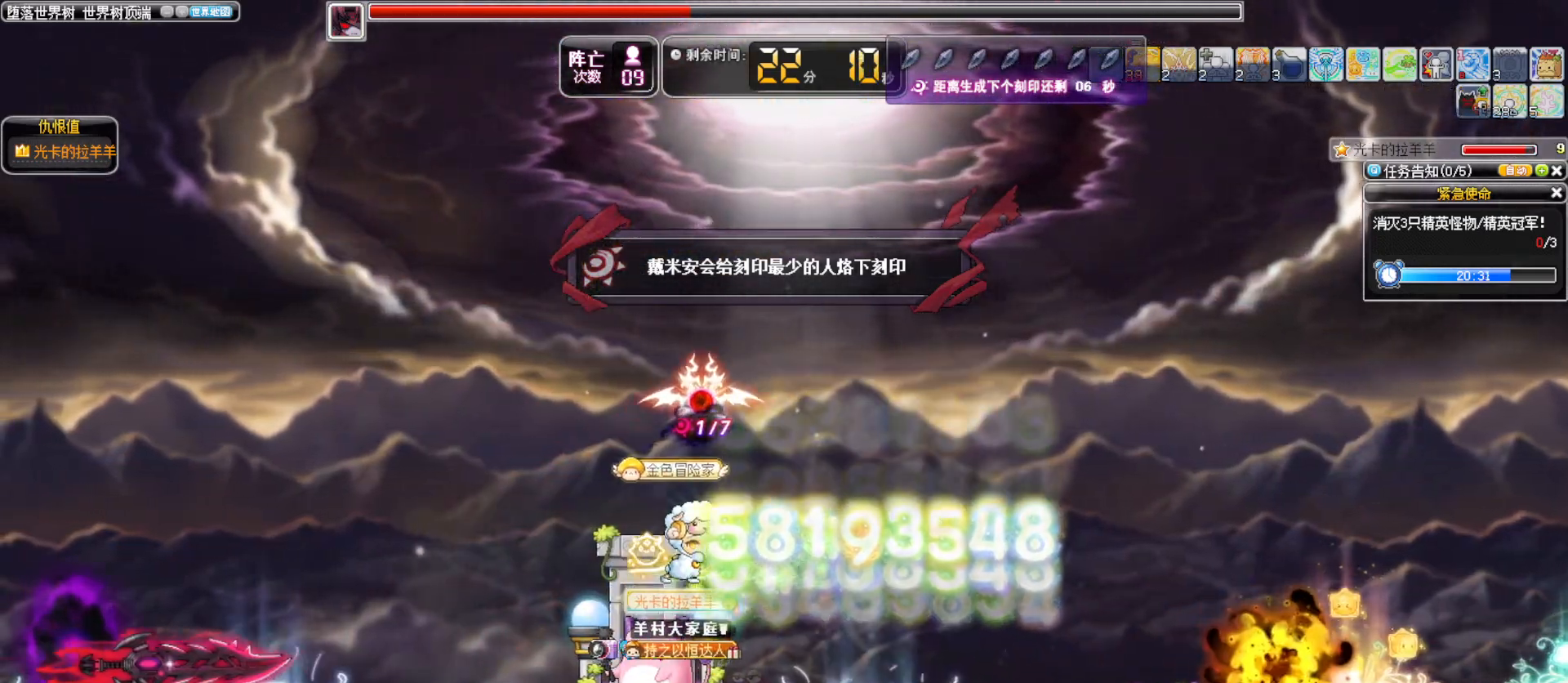
{"keys": ["alt_l", "left"], "events": [[50, "right", "up"], [183, "left", "down"], [417, "alt_l", "down"]]}
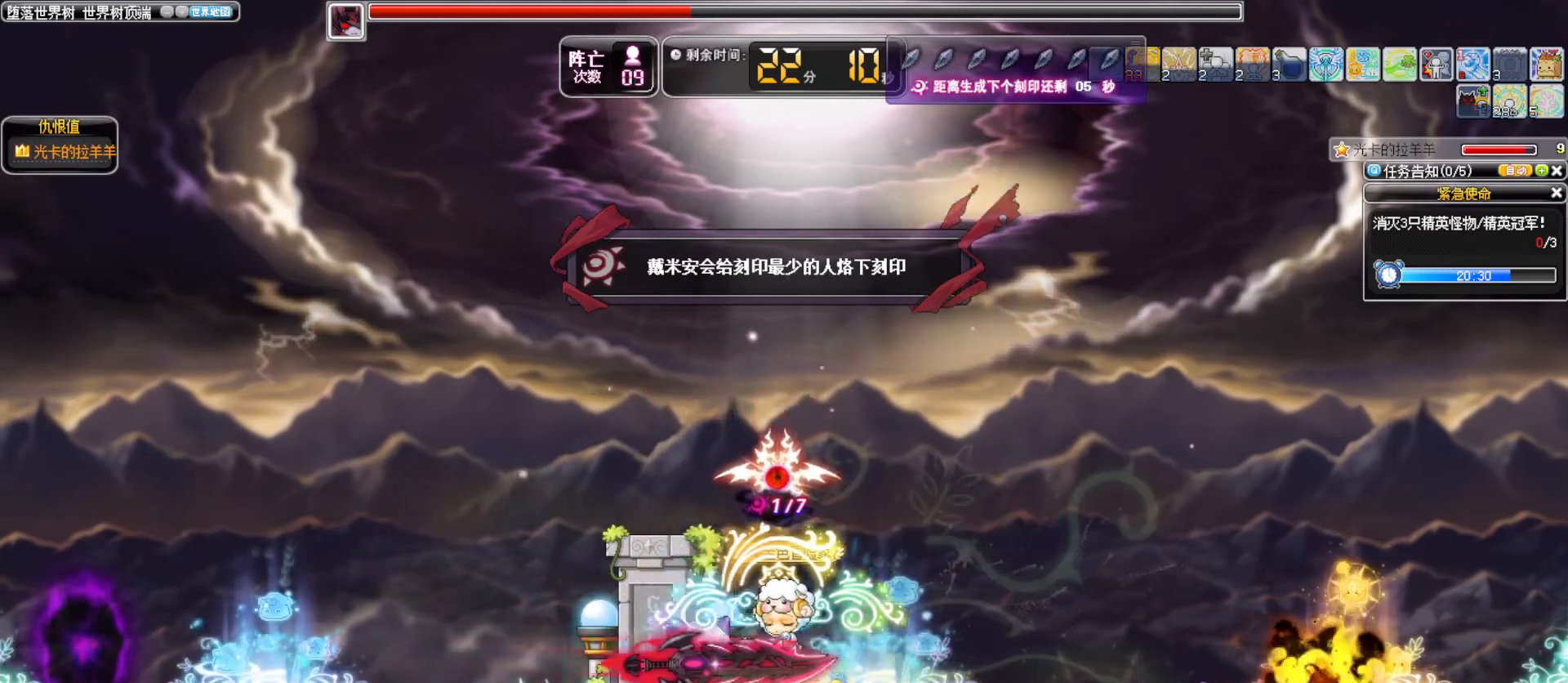
{"keys": ["right"], "events": [[17, "alt_l", "up"], [117, "alt_l", "down"], [200, "alt_l", "up"], [250, "left", "up"], [250, "right", "down"], [350, "a", "down"], [483, "a", "up"]]}